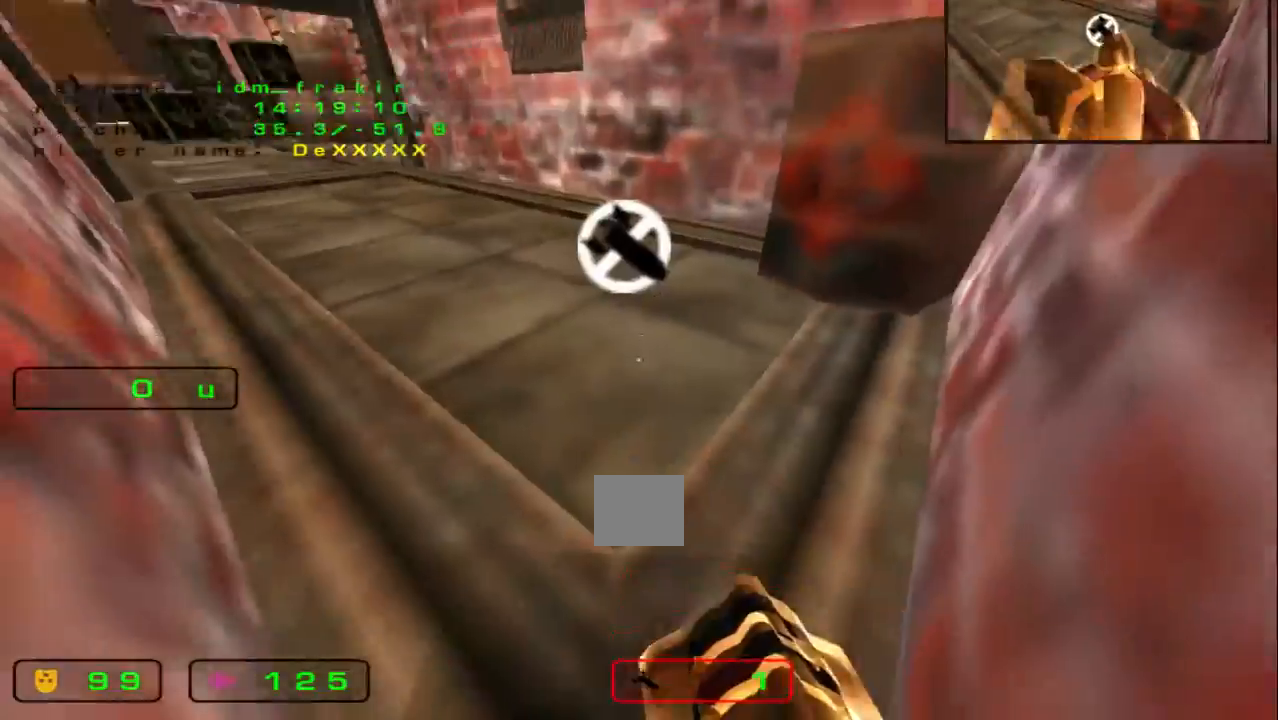
Gameplay with keyboard; each line is a JSON object with the keys held at the frame after it. "events" lists presses ("down") and releases ("up") of "down", "left", "right" and "up" between this image and that frame as [ms after this image, input, new state], when the widget could be followed in between. No other keys are recorded. Mouse input is not recorded.
{"keys": ["left", "up"], "events": [[80, "up", "down"], [200, "left", "down"]]}
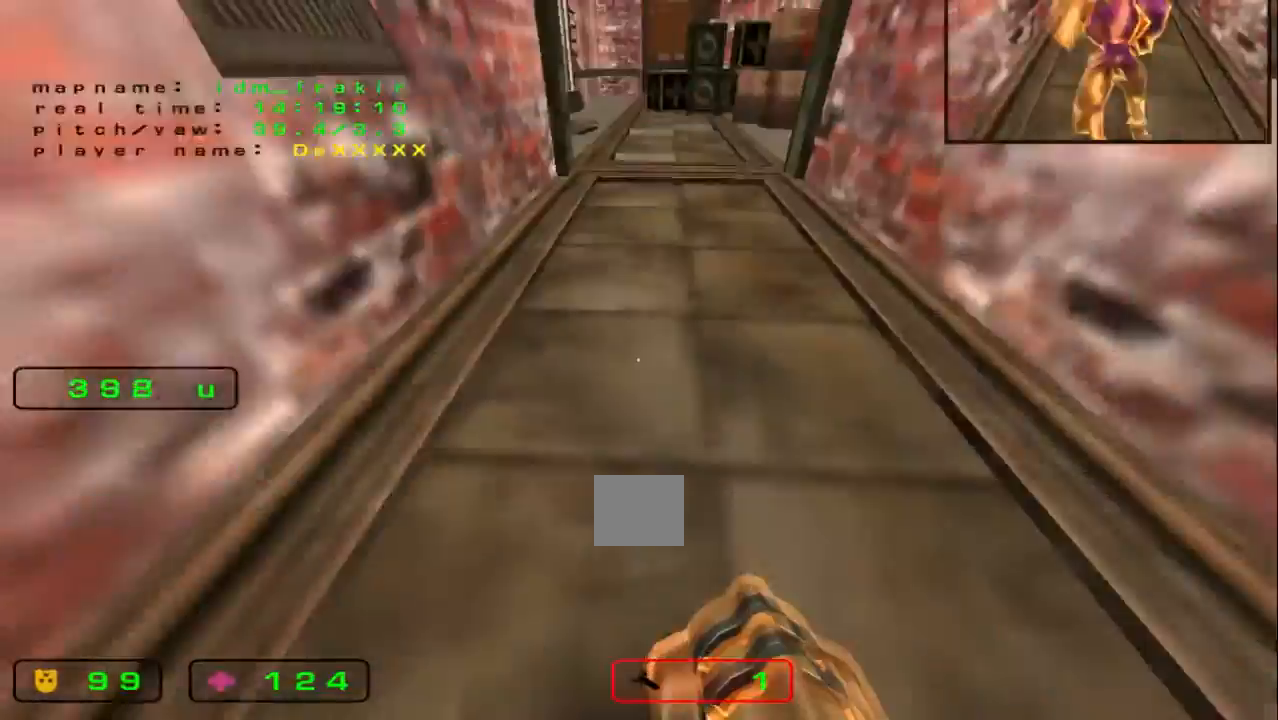
{"keys": ["left", "up"], "events": []}
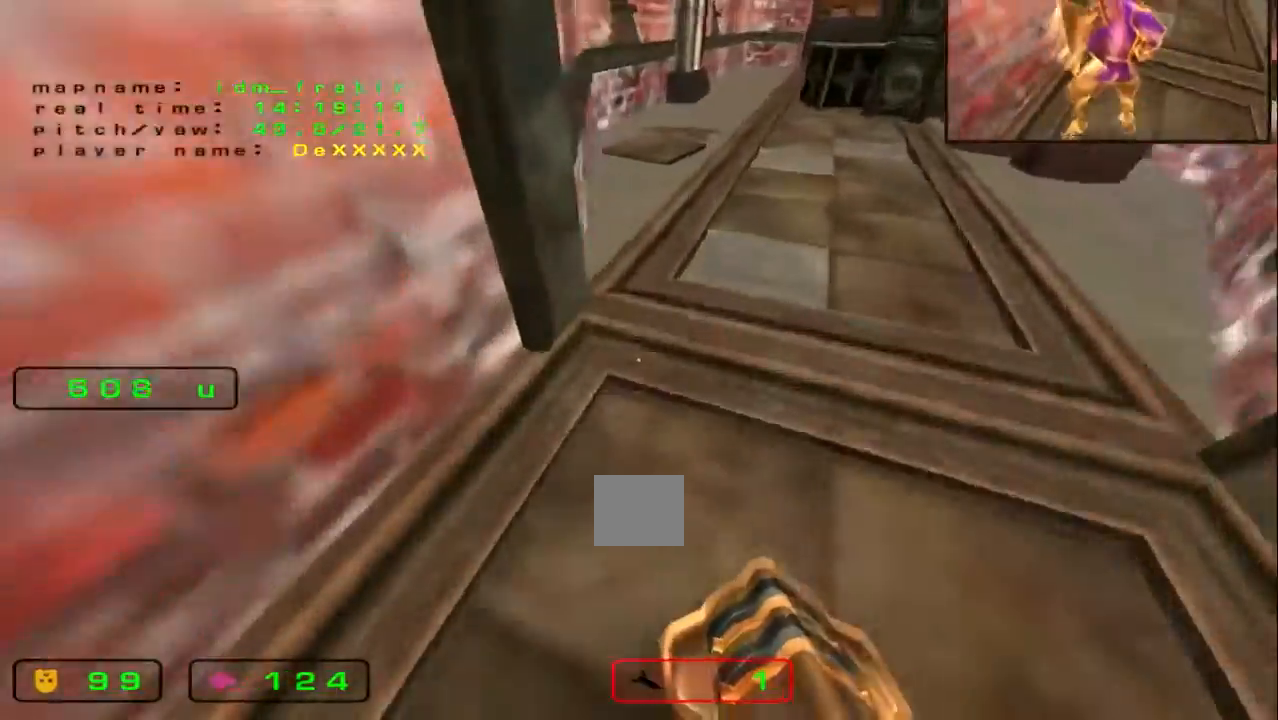
{"keys": ["right", "up"], "events": [[280, "left", "up"], [280, "right", "down"]]}
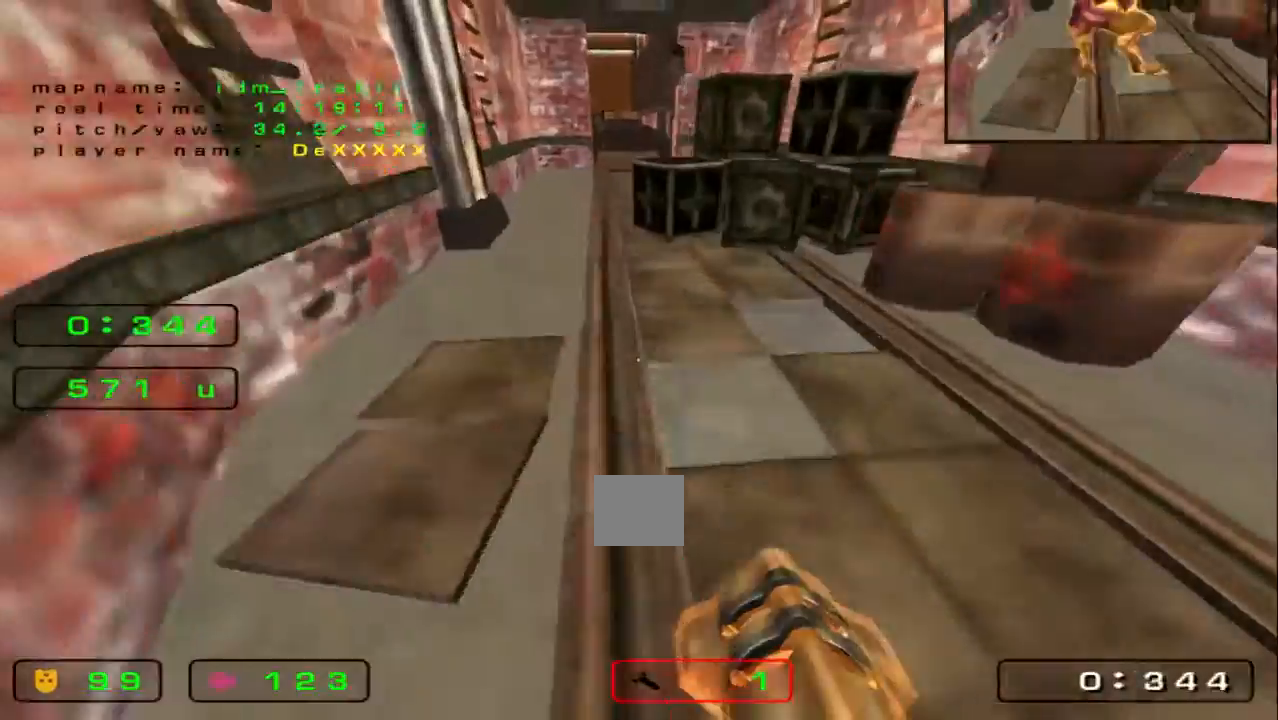
{"keys": ["right", "up"], "events": []}
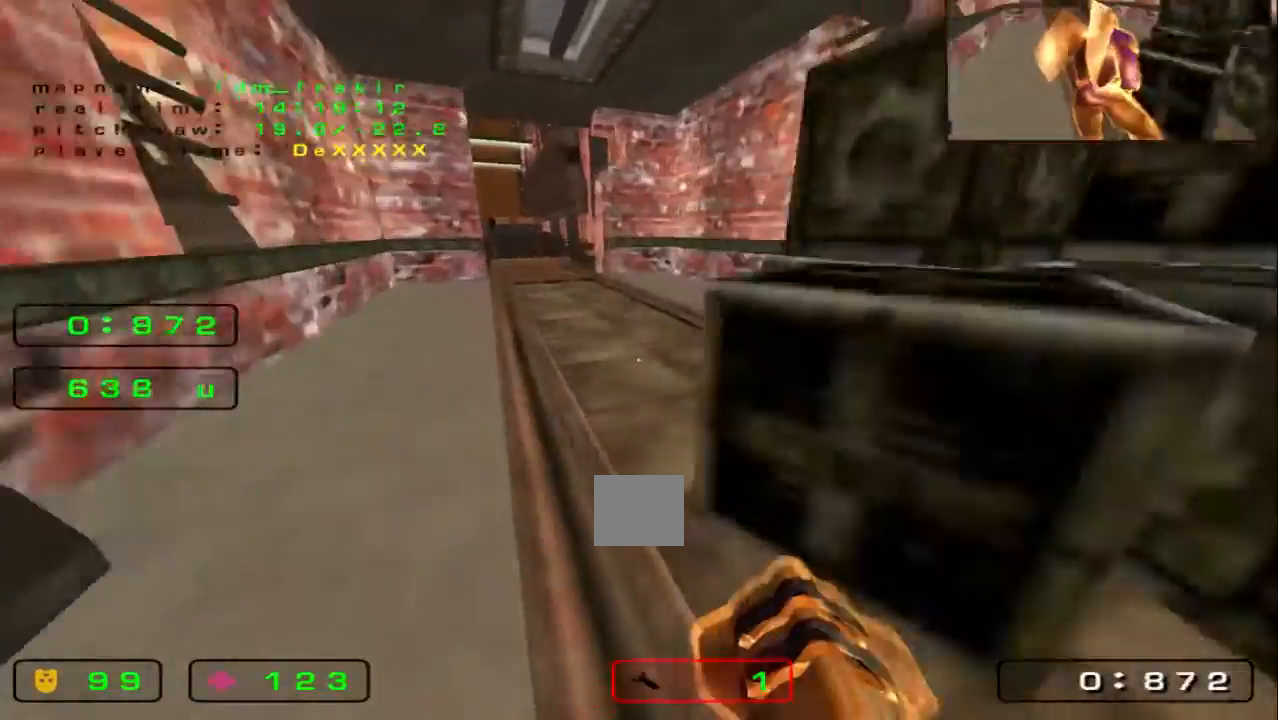
{"keys": ["right", "up"], "events": []}
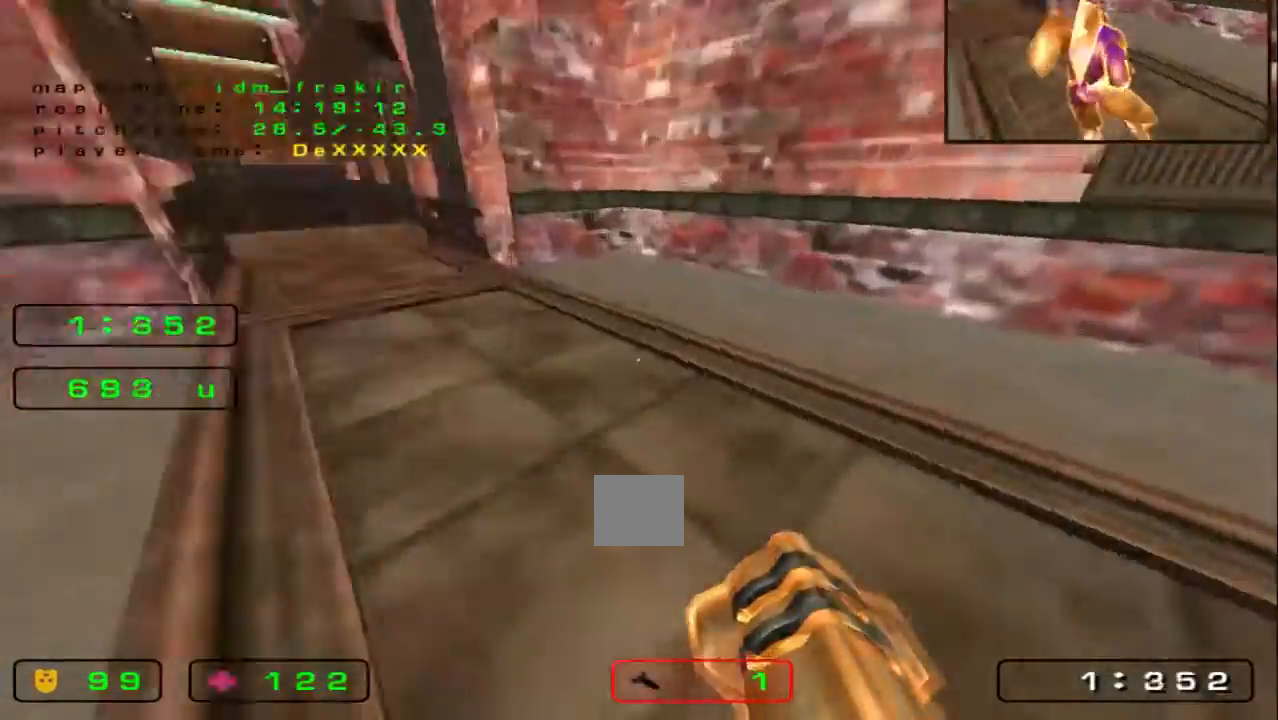
{"keys": ["right", "up"], "events": [[40, "right", "up"], [40, "up", "up"], [240, "up", "down"], [280, "right", "down"]]}
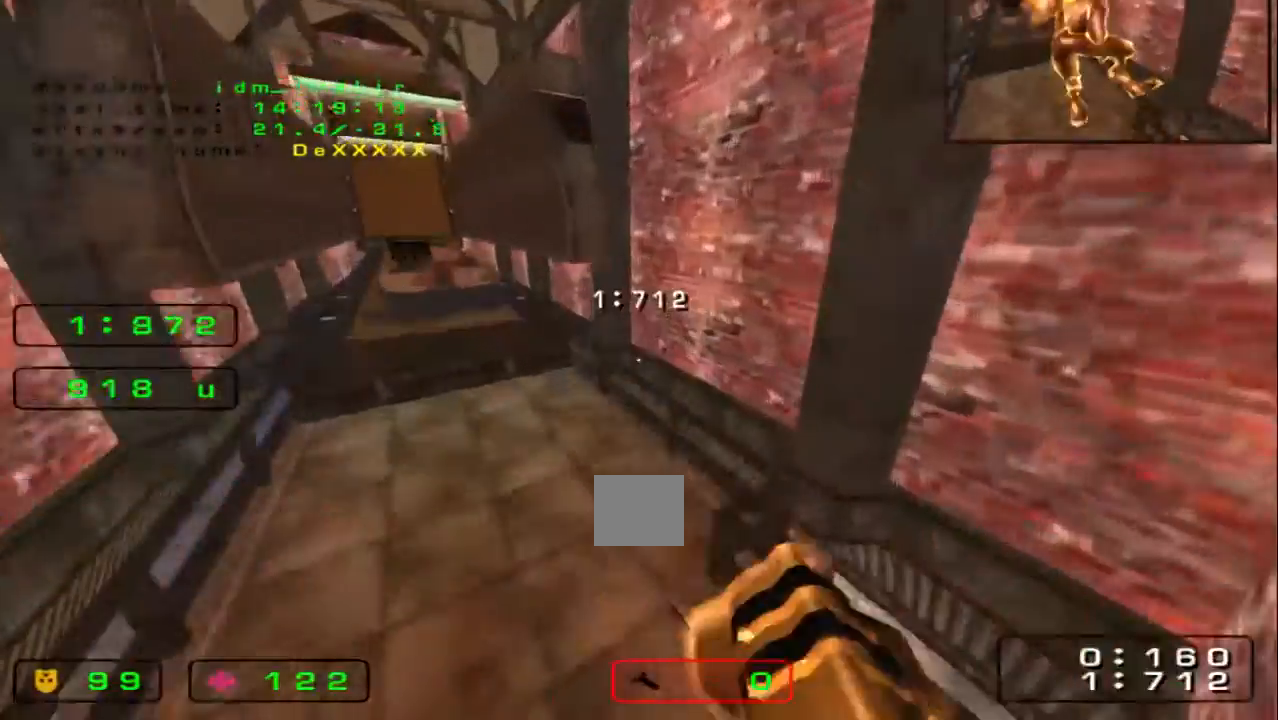
{"keys": ["right", "up"], "events": []}
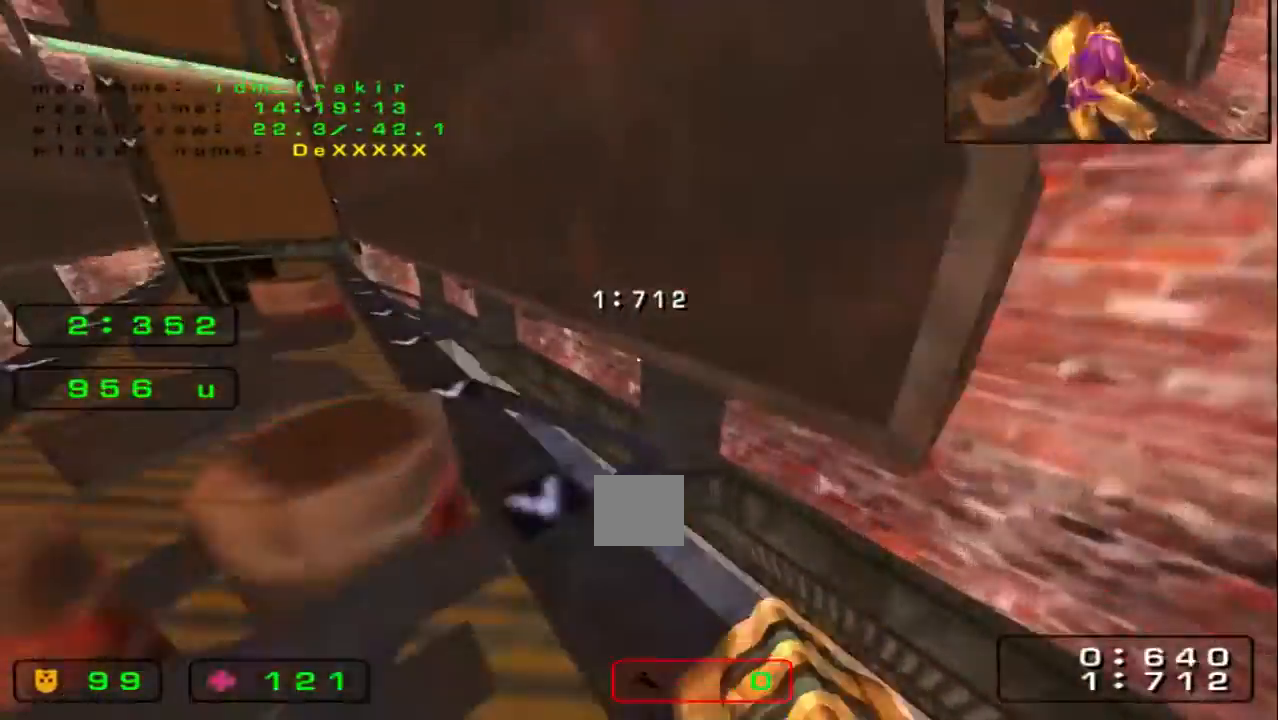
{"keys": ["left", "up"], "events": [[200, "left", "down"], [200, "right", "up"]]}
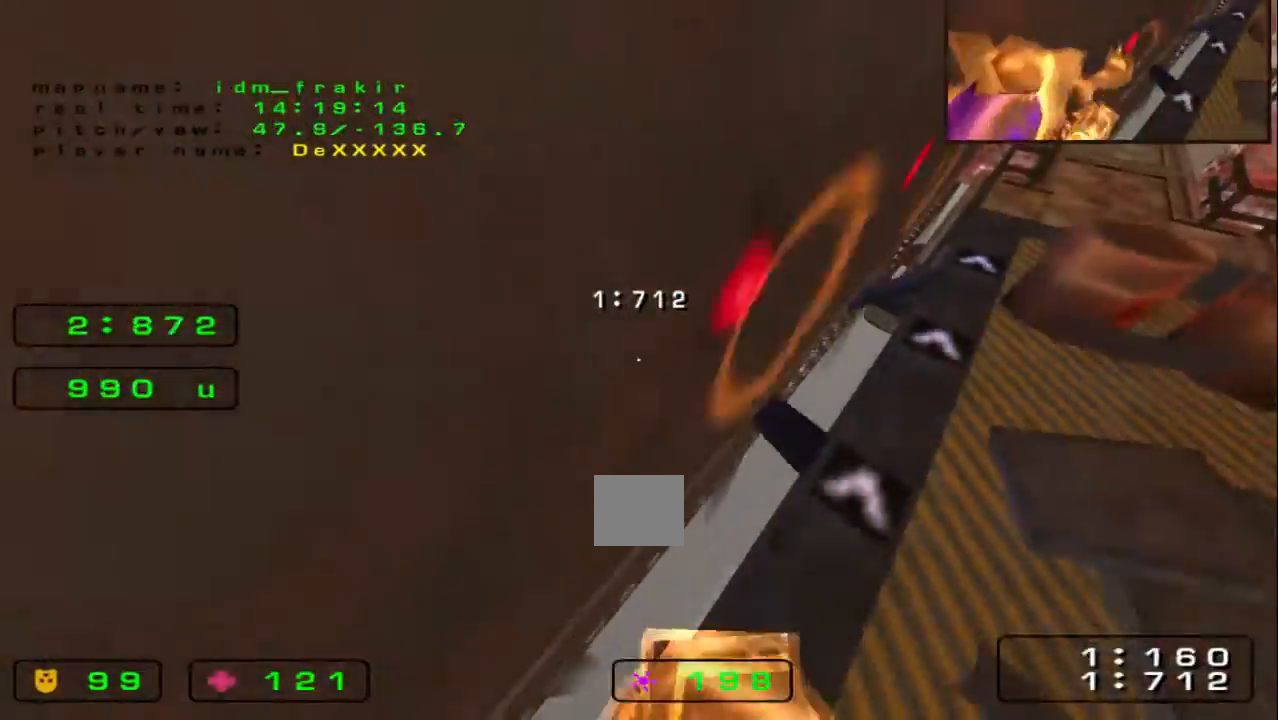
{"keys": ["left"], "events": [[440, "up", "up"]]}
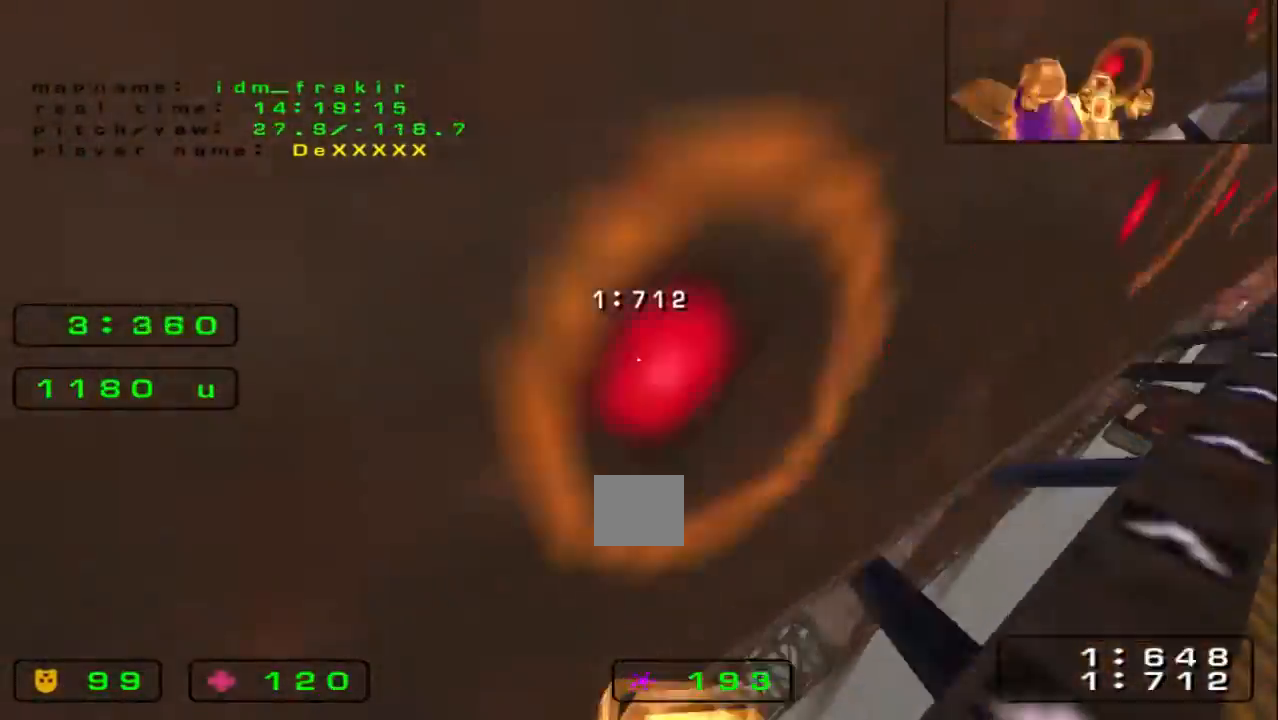
{"keys": ["up"], "events": [[40, "up", "down"], [400, "left", "up"]]}
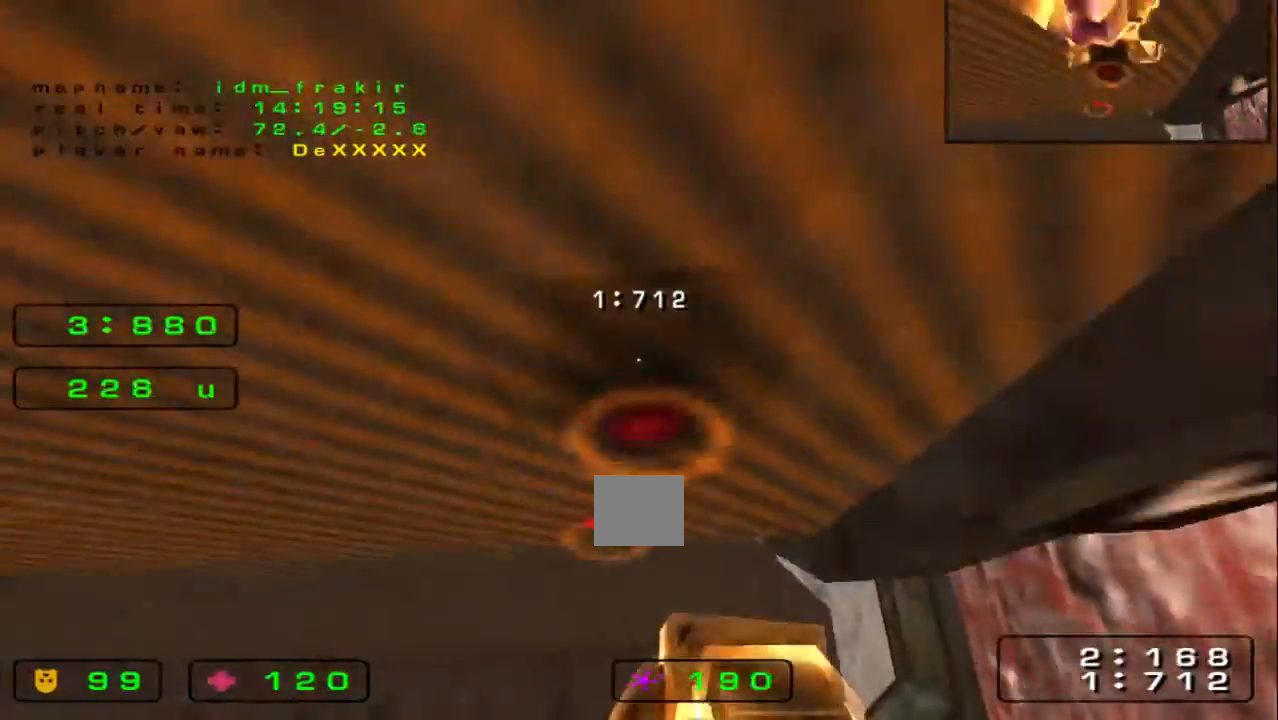
{"keys": ["up"], "events": []}
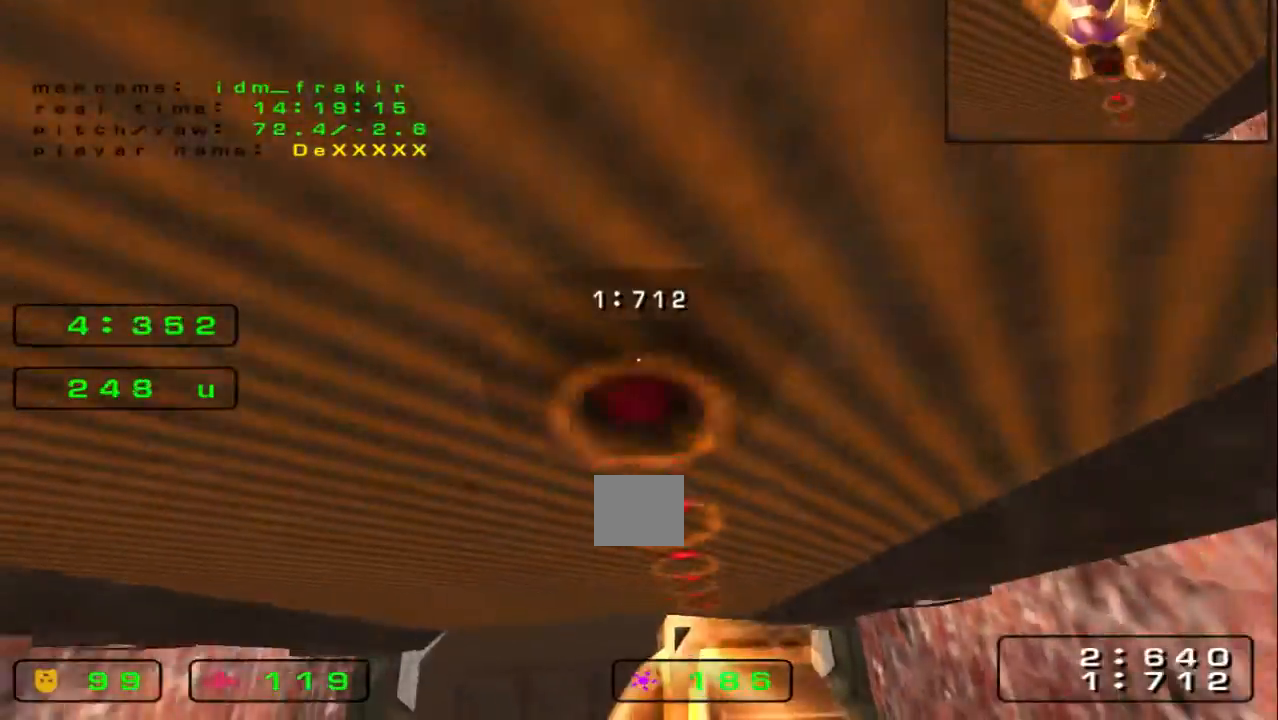
{"keys": ["up"], "events": []}
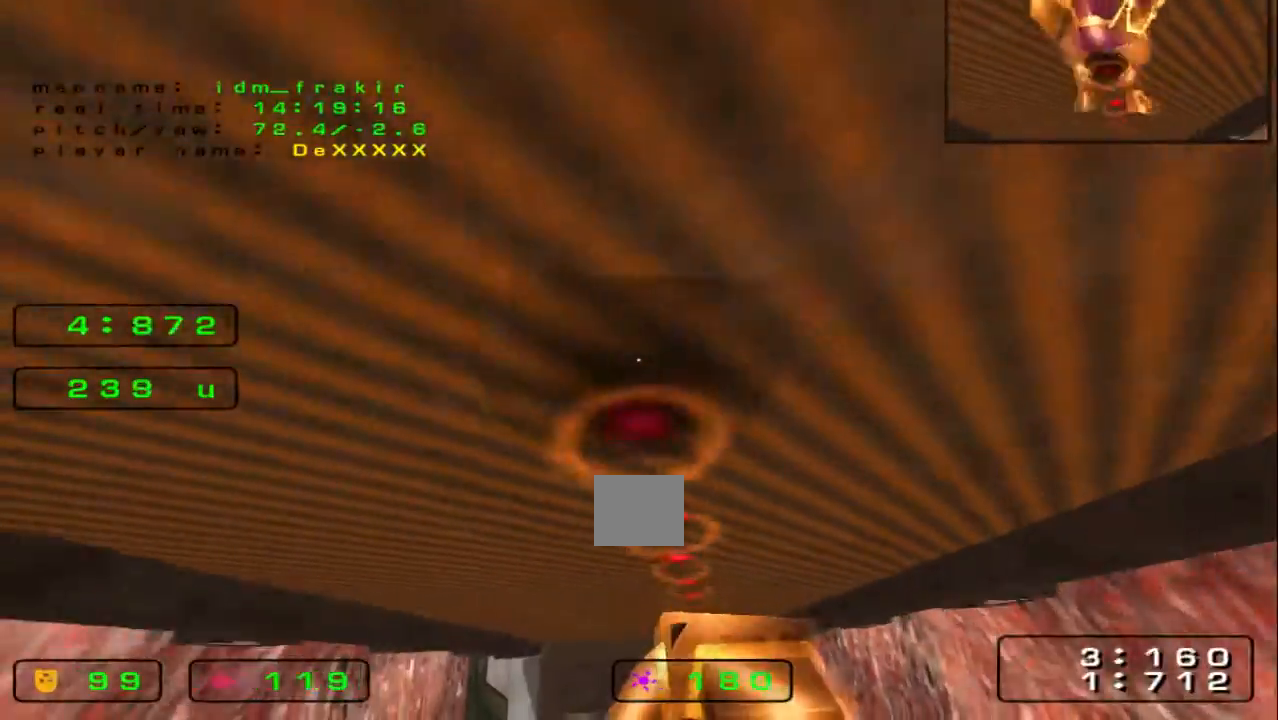
{"keys": ["left", "up"]}
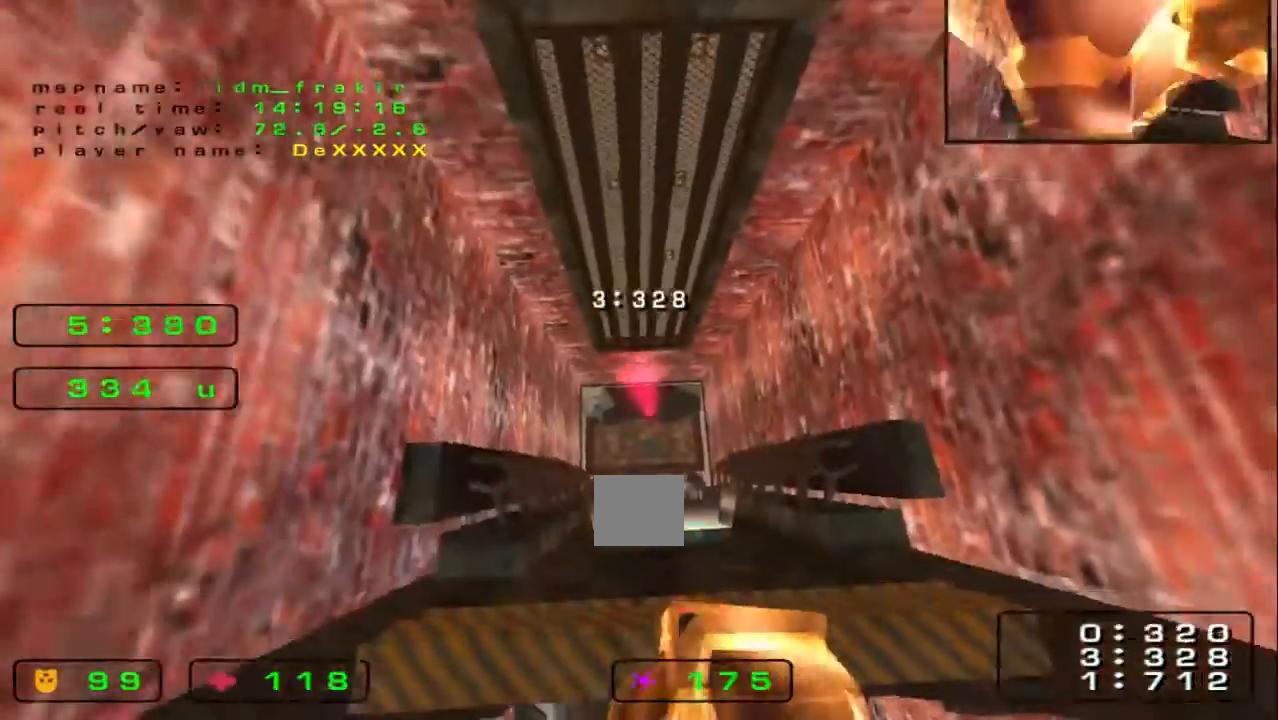
{"keys": ["up"], "events": [[480, "left", "up"]]}
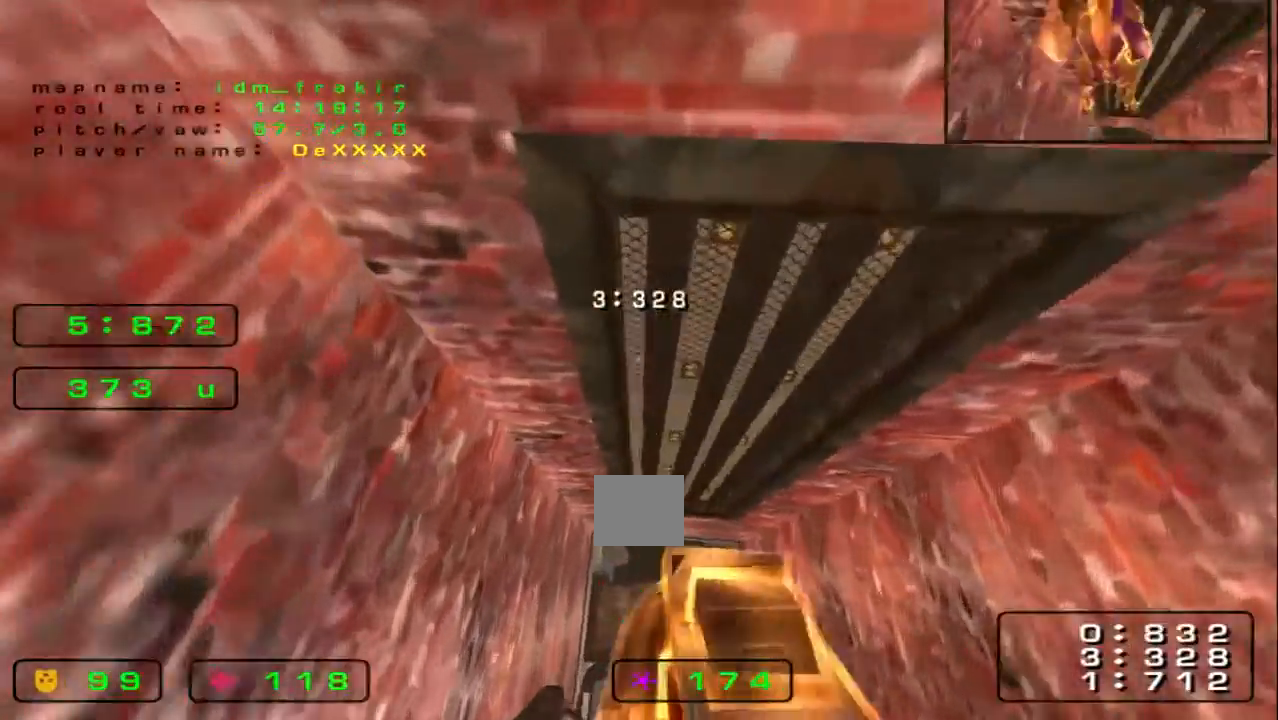
{"keys": ["left", "up"], "events": [[80, "left", "down"]]}
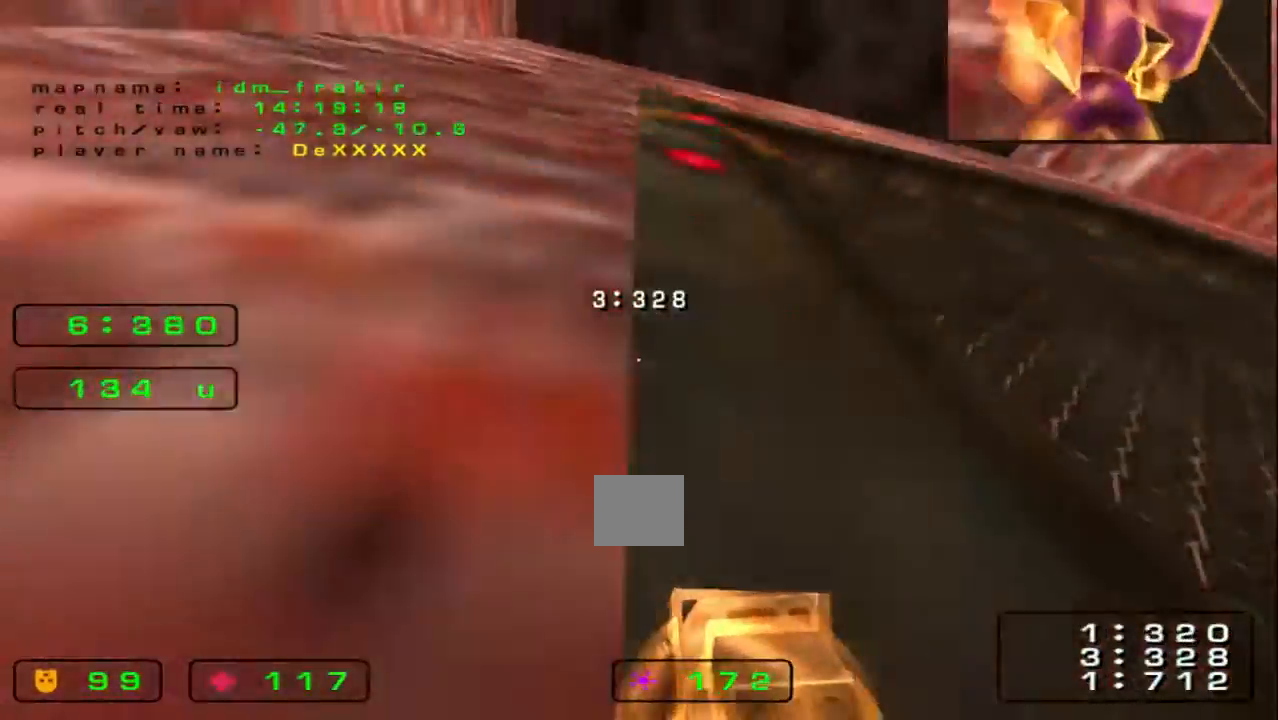
{"keys": [], "events": [[480, "left", "up"], [520, "up", "up"]]}
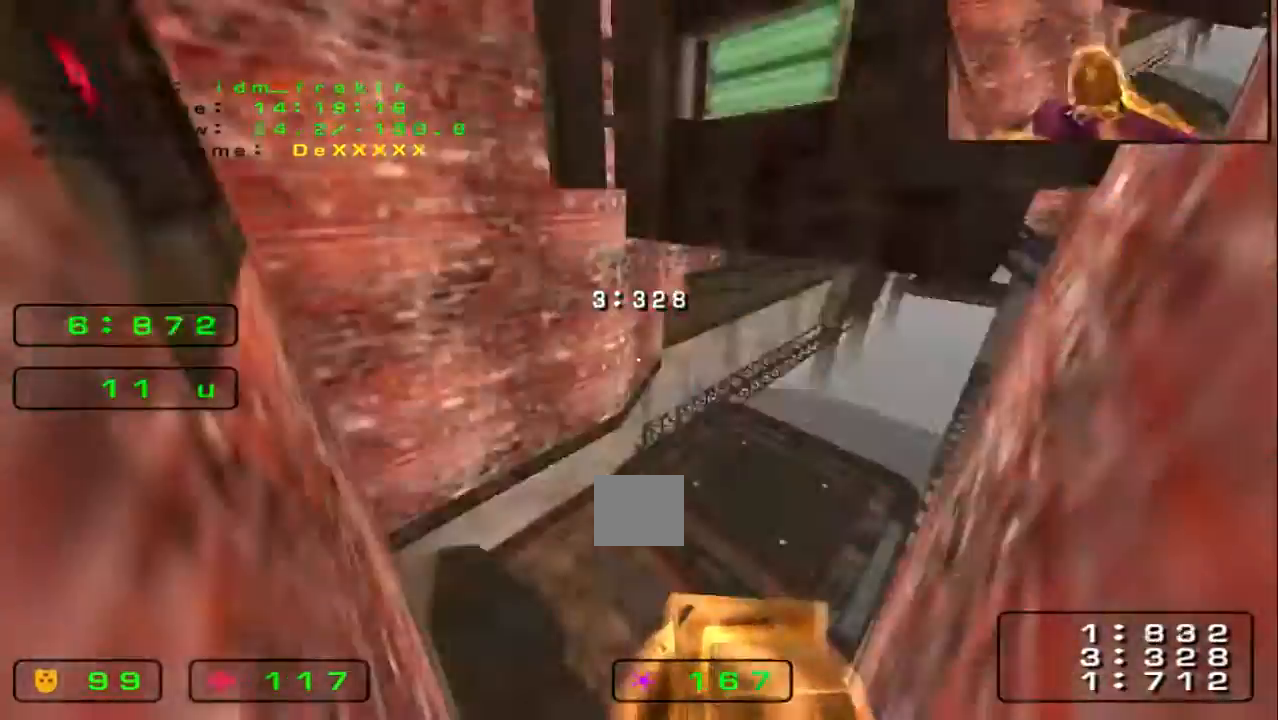
{"keys": ["up"], "events": [[280, "up", "down"]]}
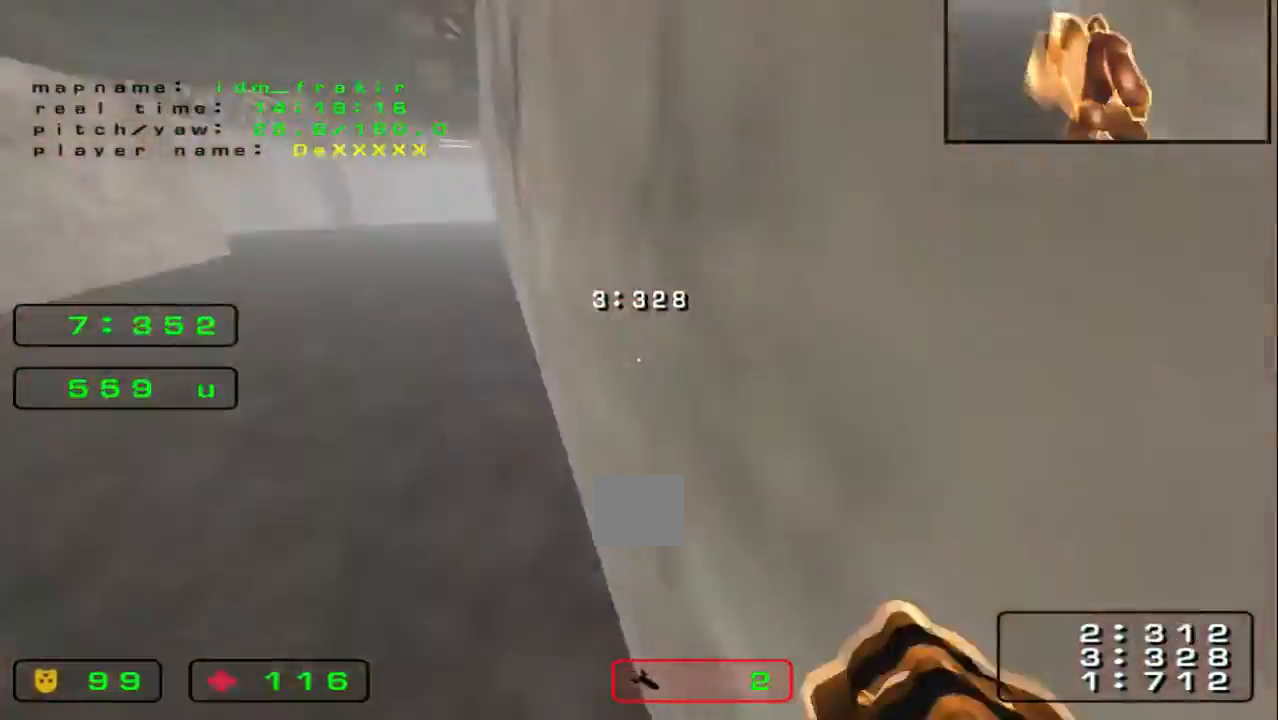
{"keys": ["right", "up"], "events": [[40, "up", "up"], [160, "up", "down"], [200, "right", "down"]]}
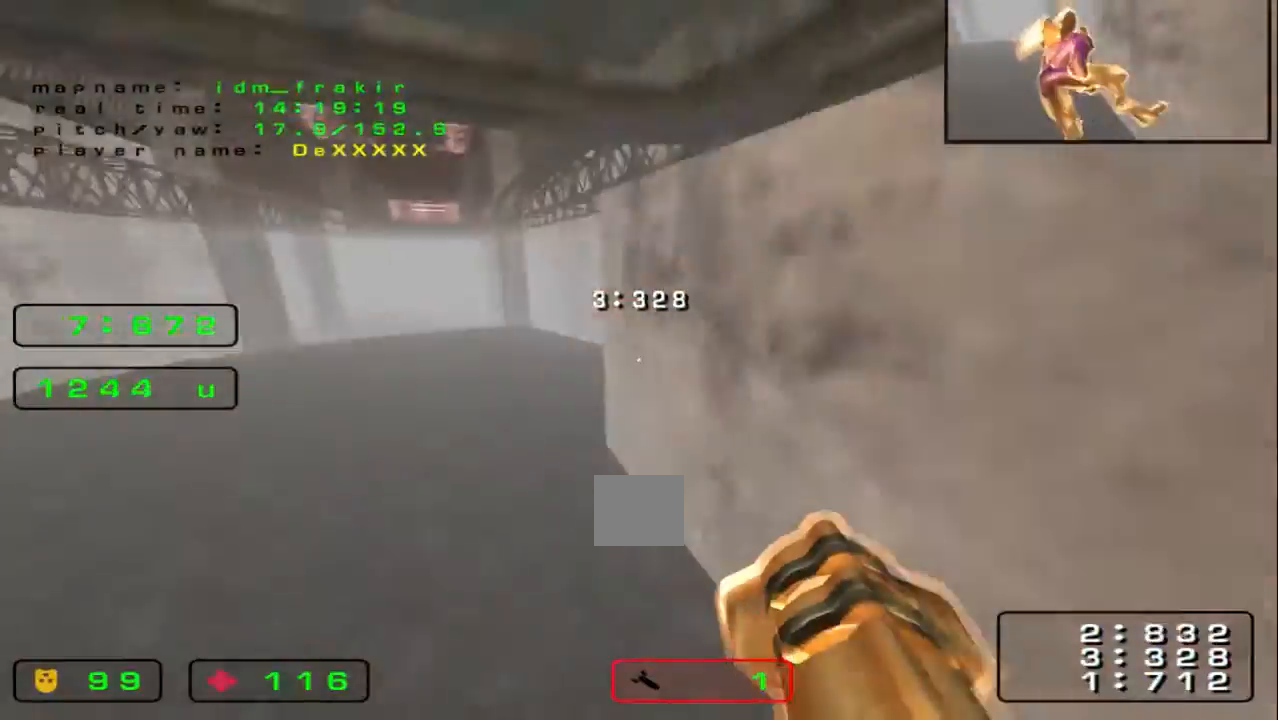
{"keys": [], "events": [[480, "right", "up"], [480, "up", "up"]]}
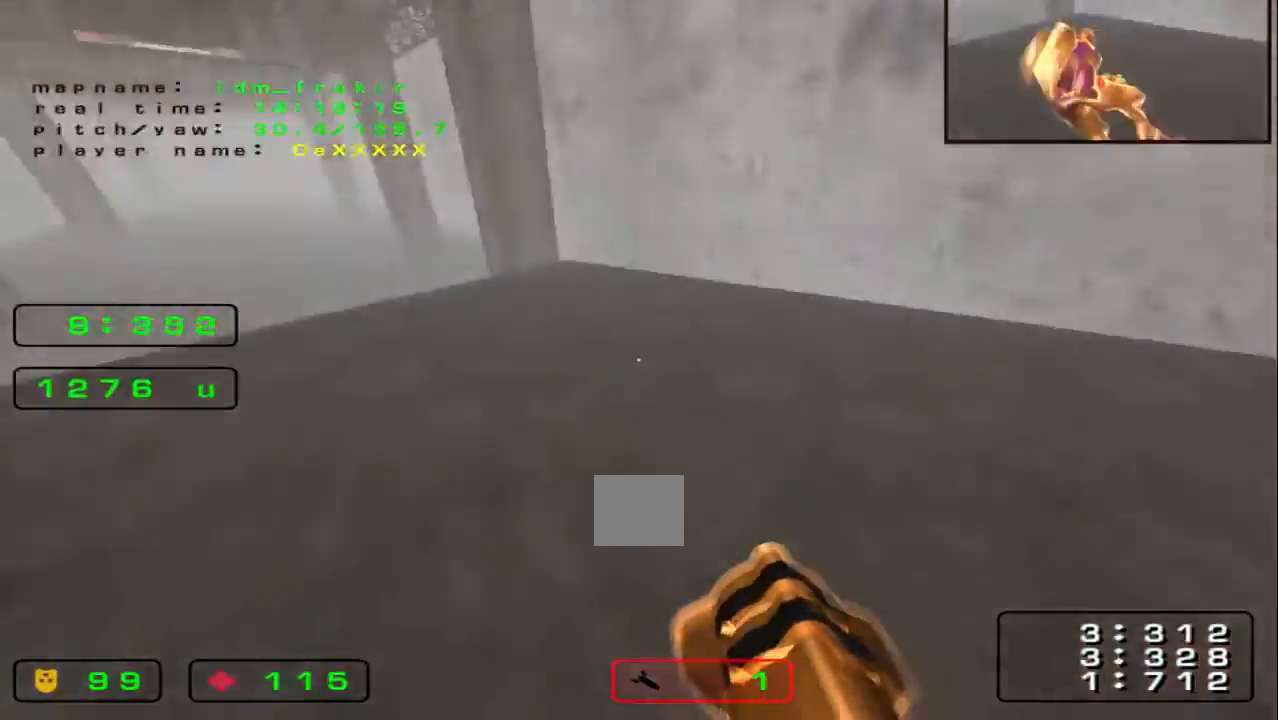
{"keys": ["right", "up"], "events": [[200, "right", "down"], [200, "up", "down"]]}
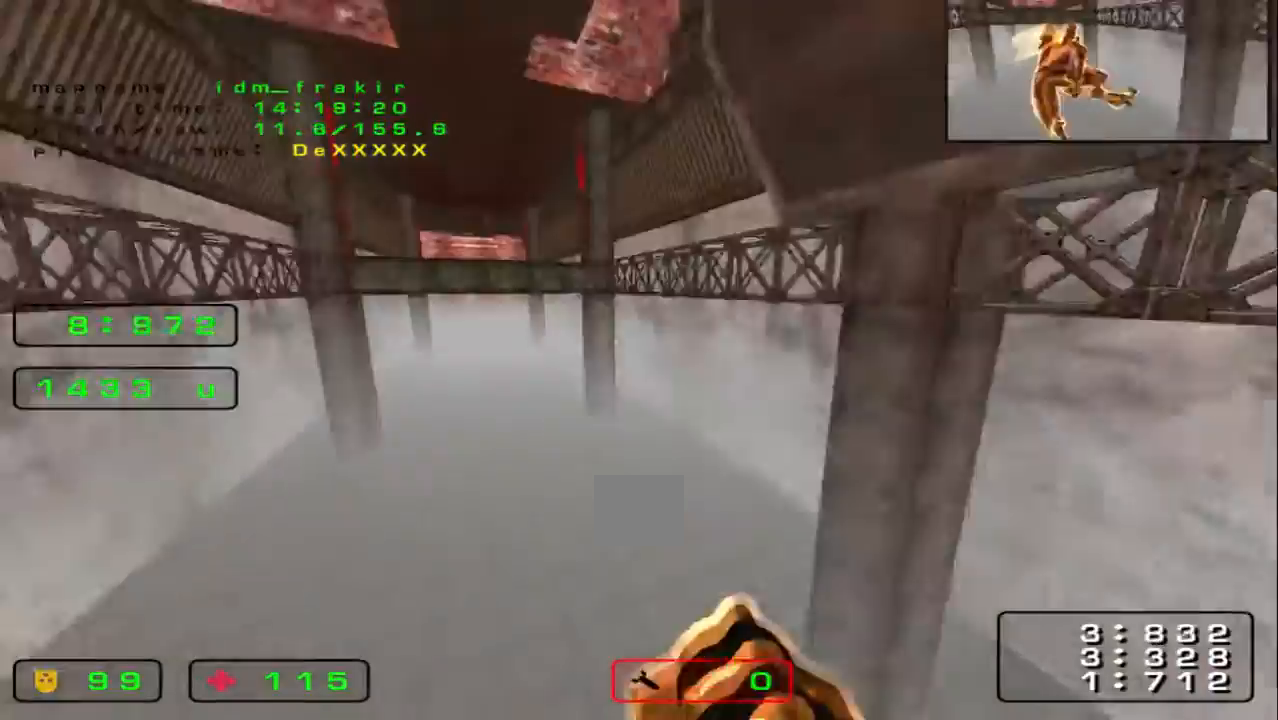
{"keys": ["right", "up"], "events": []}
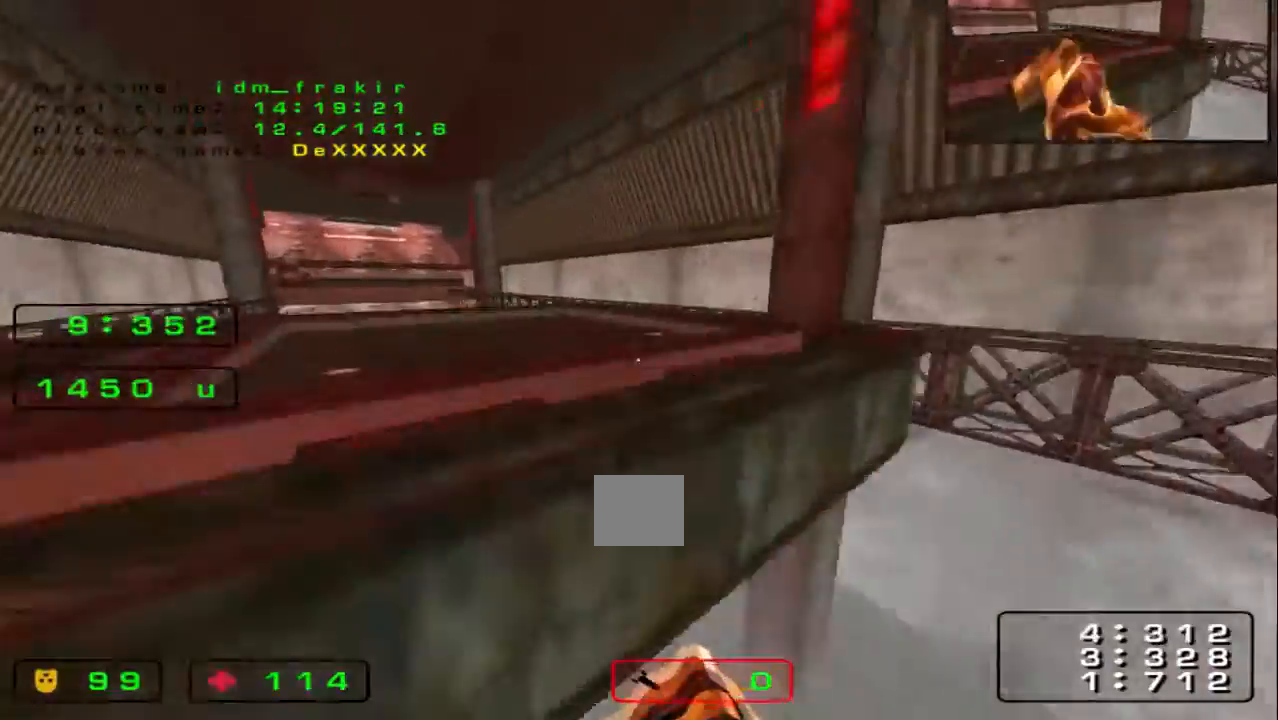
{"keys": ["right", "up"], "events": []}
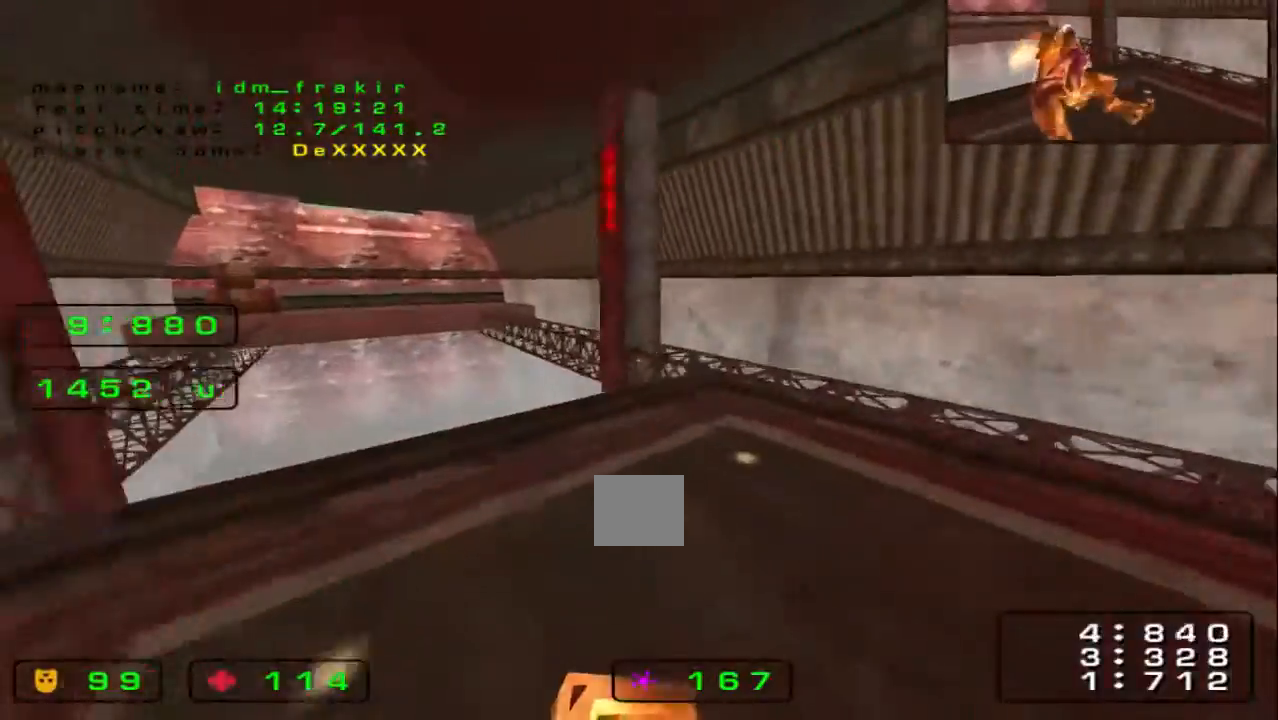
{"keys": ["right", "up"], "events": []}
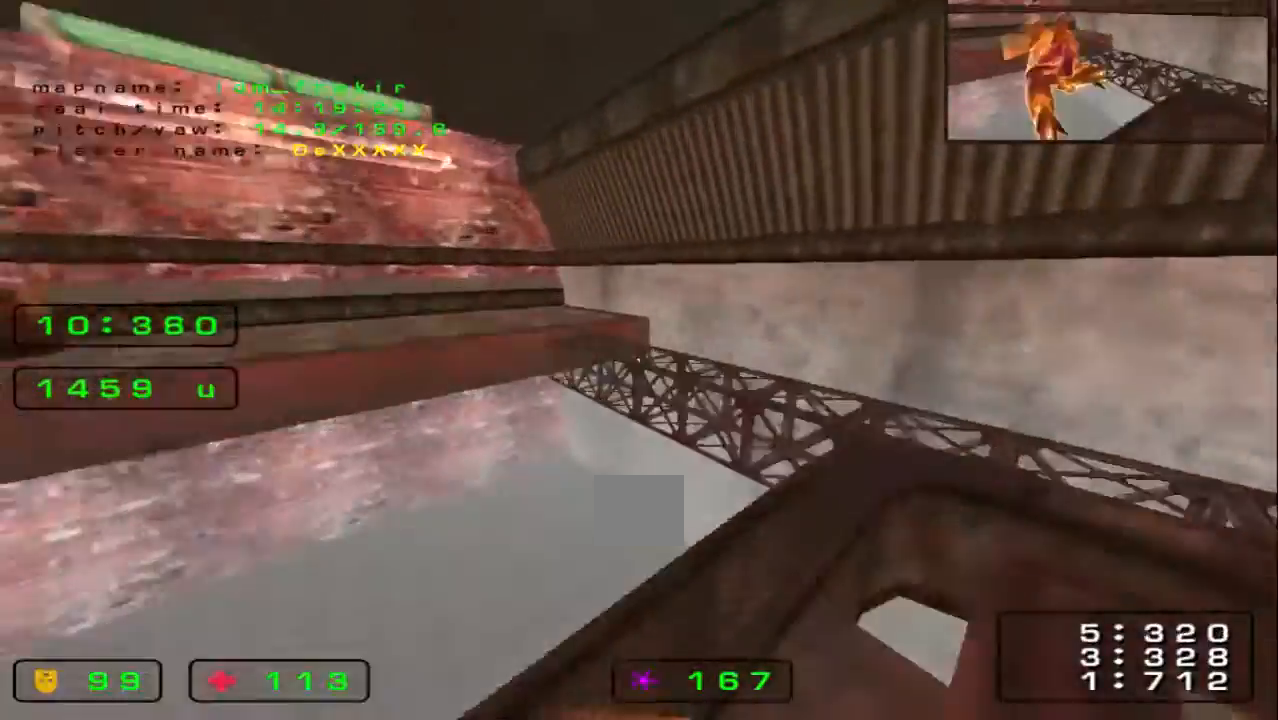
{"keys": ["right", "up"], "events": []}
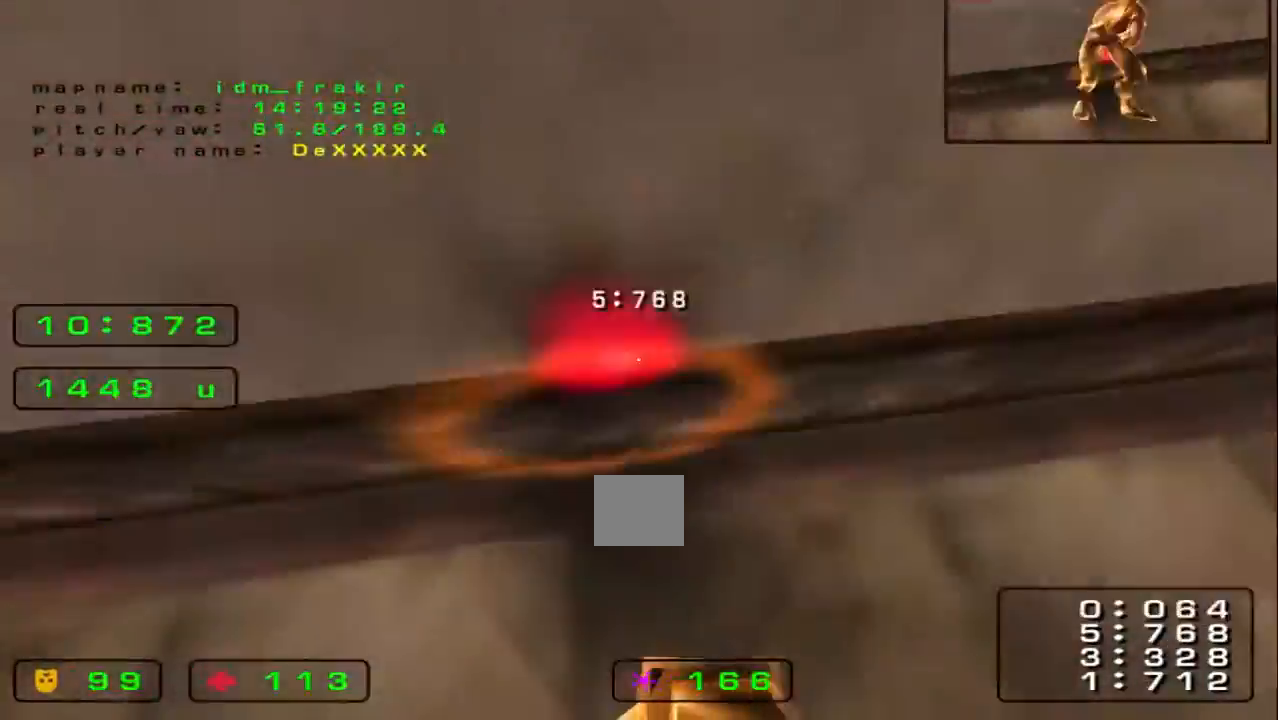
{"keys": ["right", "up"], "events": [[80, "right", "up"], [400, "right", "down"]]}
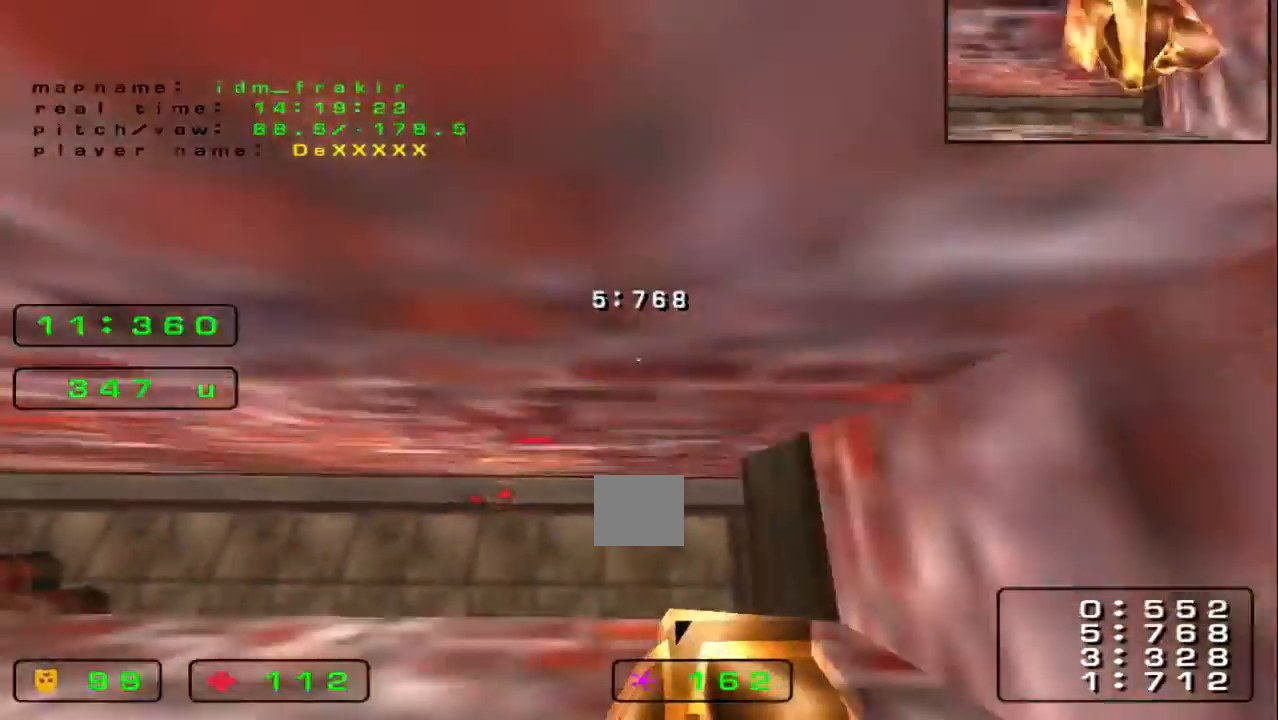
{"keys": ["left", "up"], "events": [[40, "right", "up"], [120, "right", "down"], [320, "right", "up"], [480, "left", "down"]]}
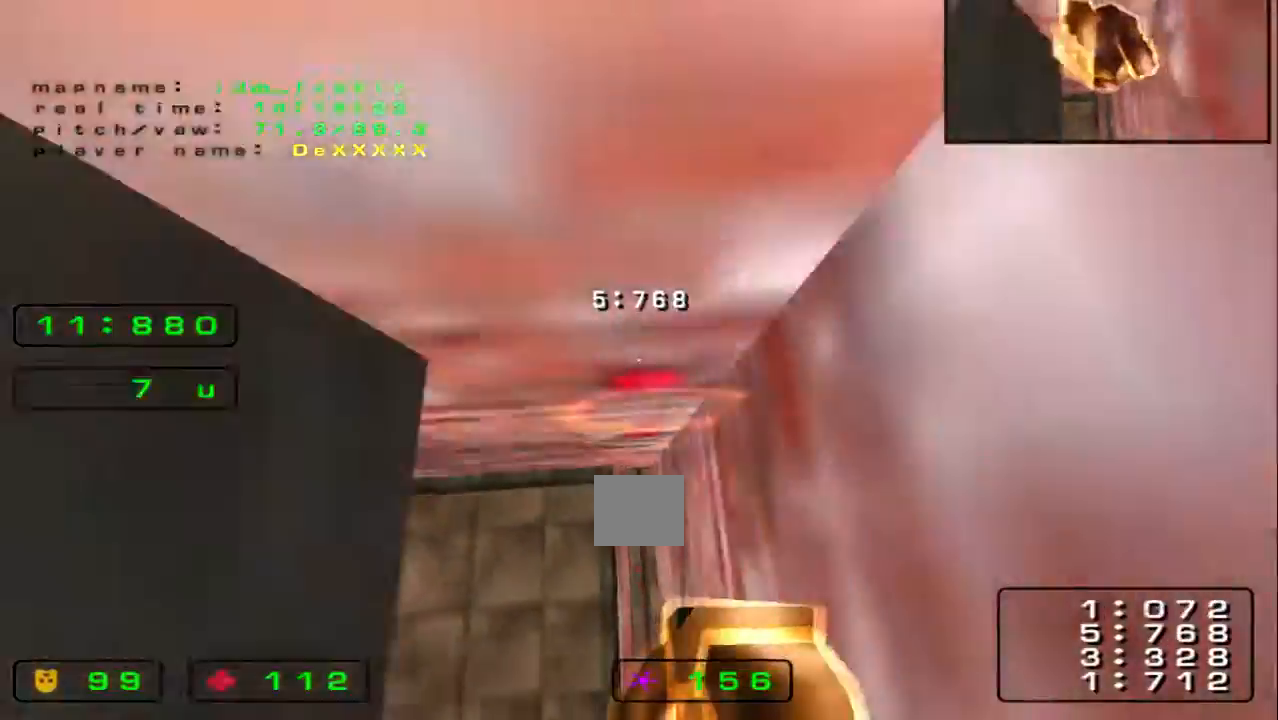
{"keys": ["down"], "events": [[440, "left", "up"], [440, "up", "up"], [480, "down", "down"]]}
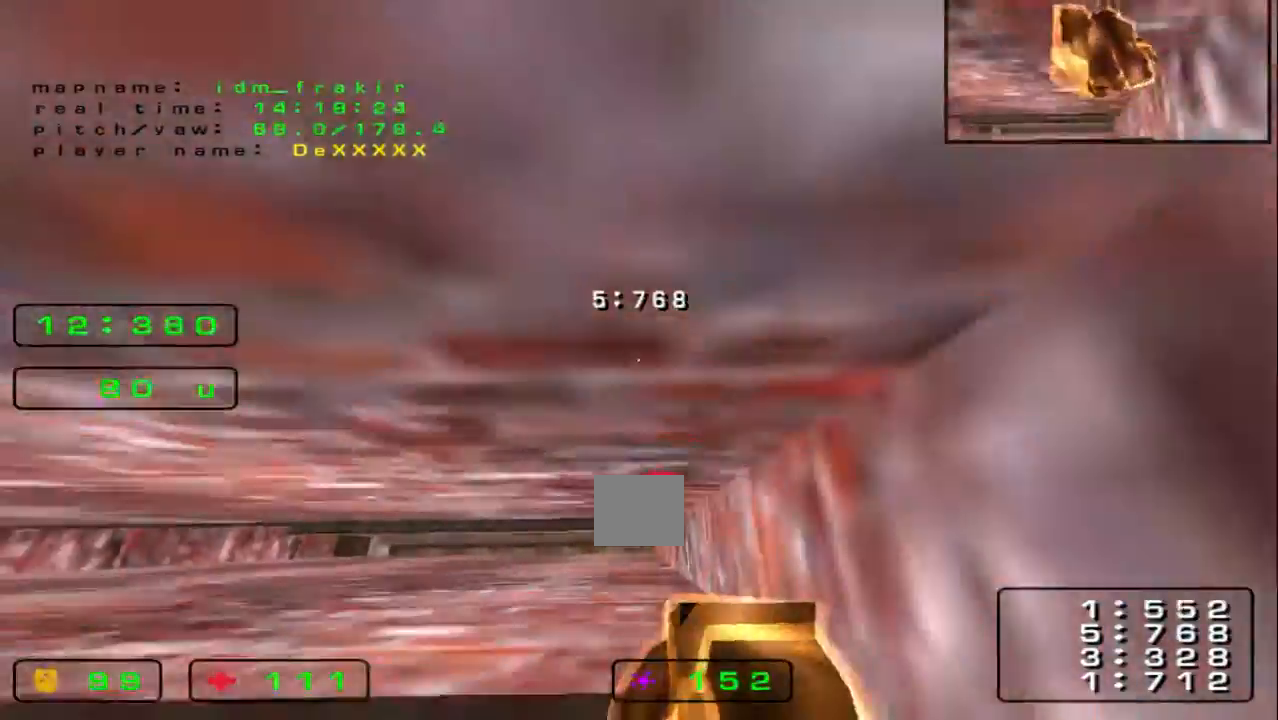
{"keys": ["up"], "events": [[80, "right", "down"], [120, "down", "up"], [280, "right", "up"], [280, "up", "down"]]}
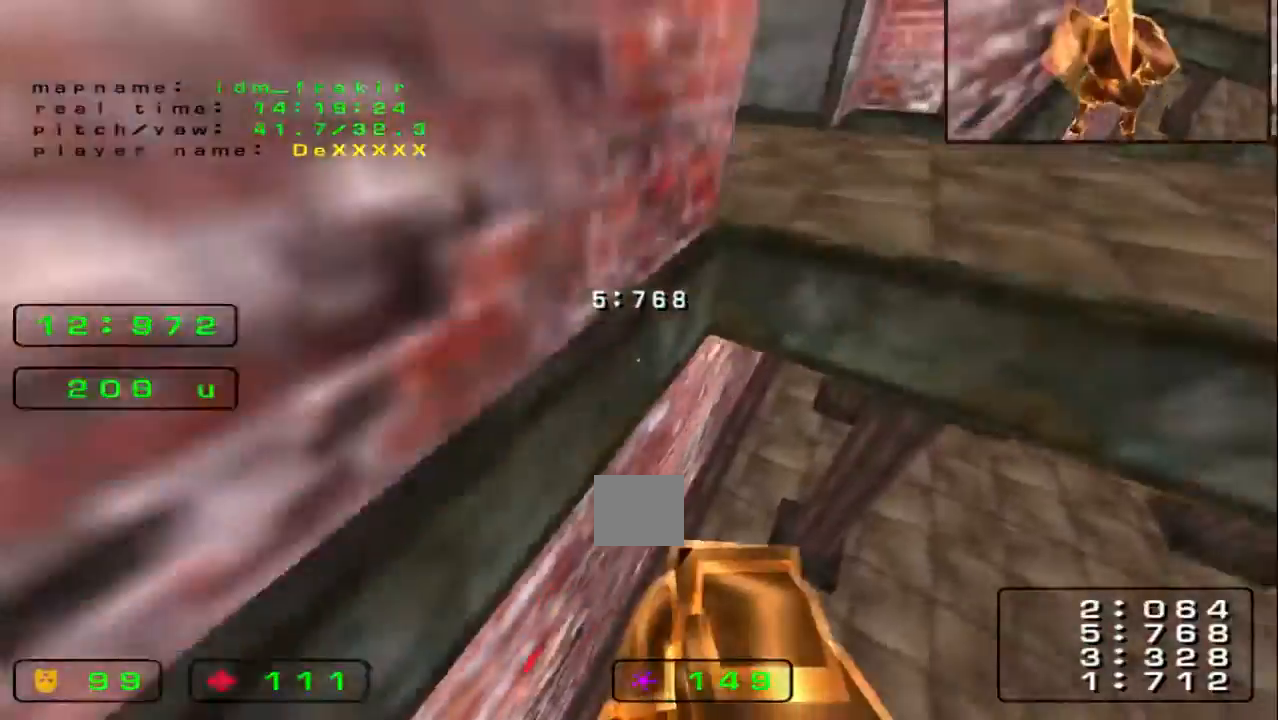
{"keys": ["right", "up"], "events": [[160, "left", "down"], [480, "left", "up"], [480, "right", "down"]]}
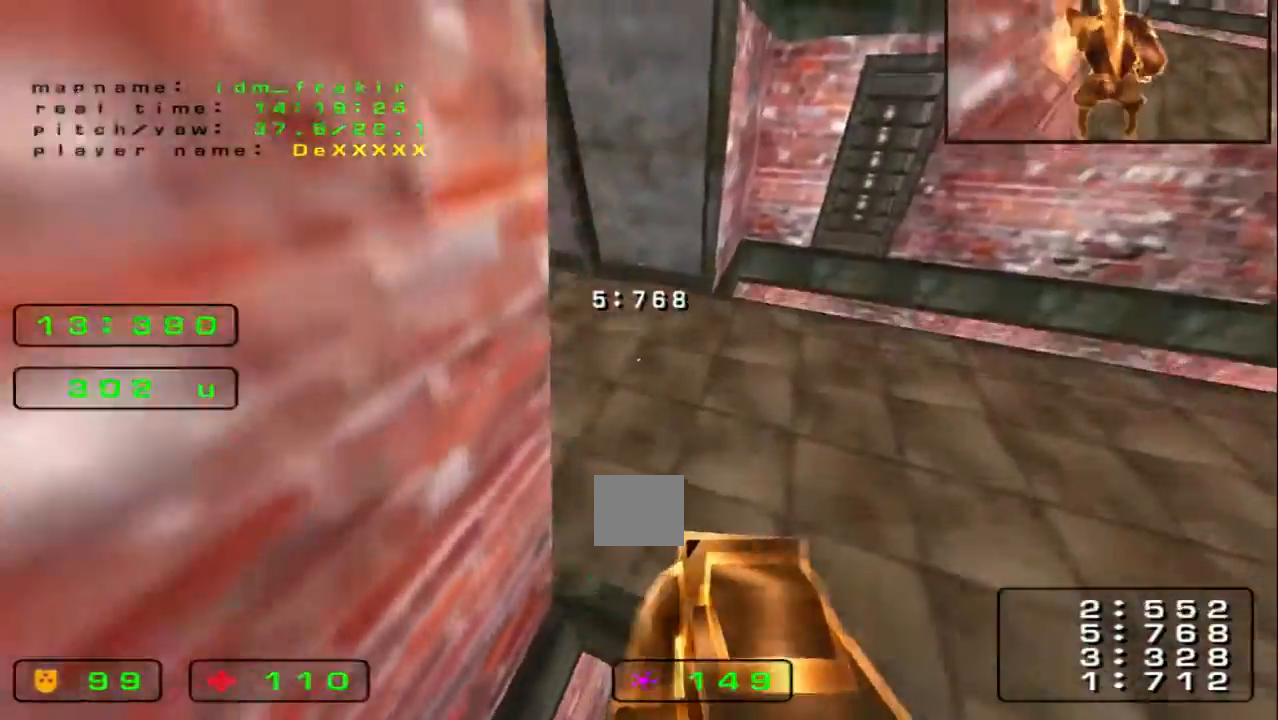
{"keys": ["left", "up"], "events": [[160, "left", "down"], [160, "right", "up"]]}